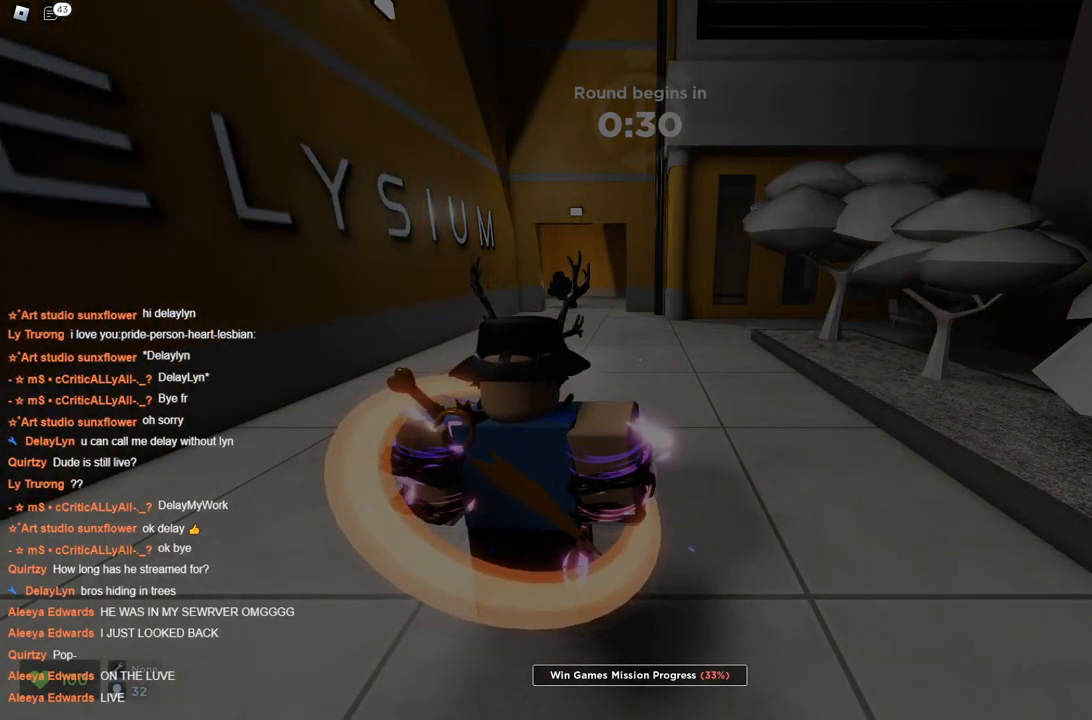
Gameplay with keyboard; each line is a JSON object with the keys held at the frame after it. "events" lists presses ("down") and releases ("up") of "a", "ctrl", "d", "s", "space" and "w" between this image and that frame as [ms after this image, input, new state], when the widget could be followed in between. No other keys are recorded. Mouse input is not recorded.
{"keys": ["w"], "events": [[433, "w", "down"]]}
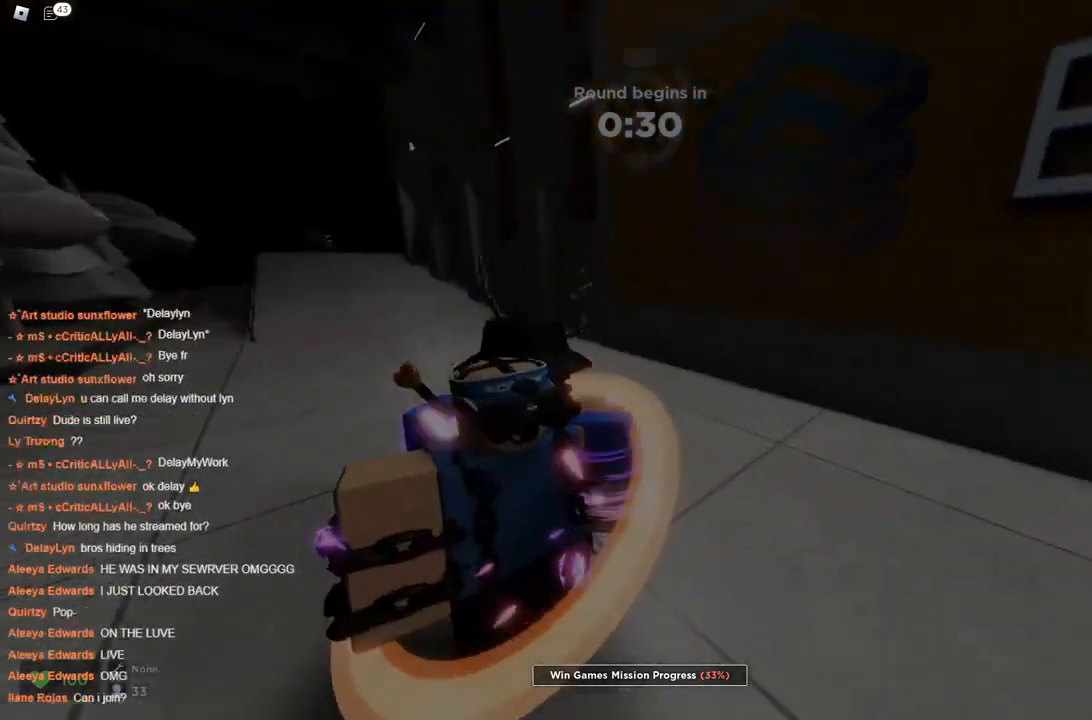
{"keys": ["w"], "events": [[117, "a", "down"], [300, "a", "up"]]}
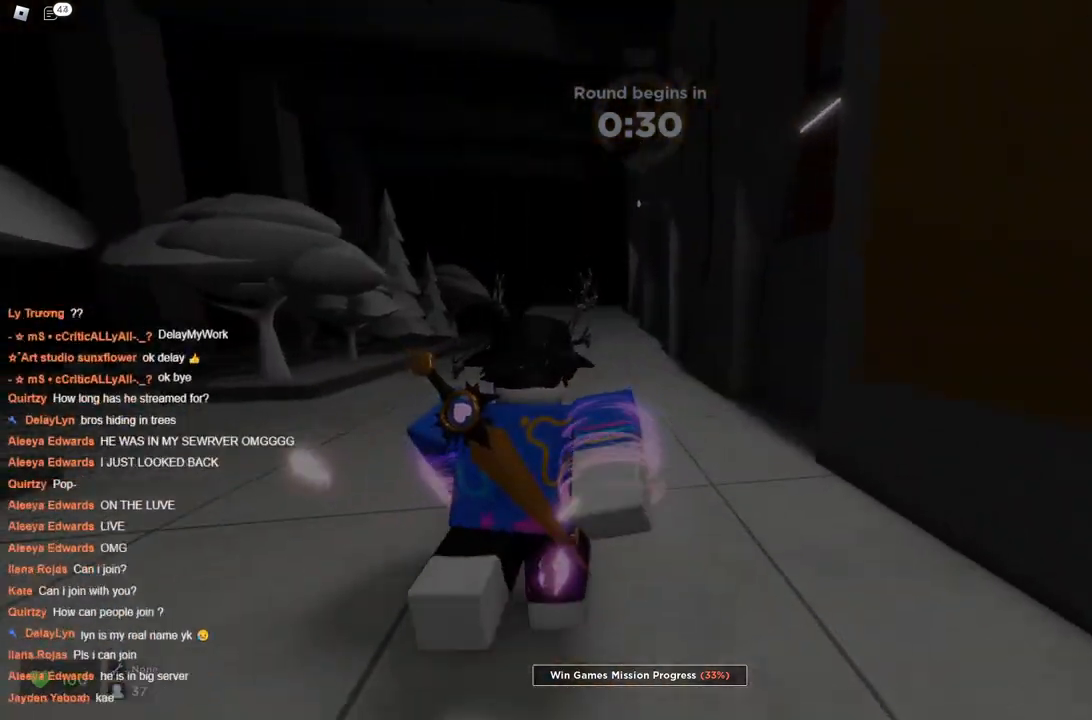
{"keys": ["a", "w"], "events": [[233, "space", "down"], [317, "space", "up"], [500, "a", "down"]]}
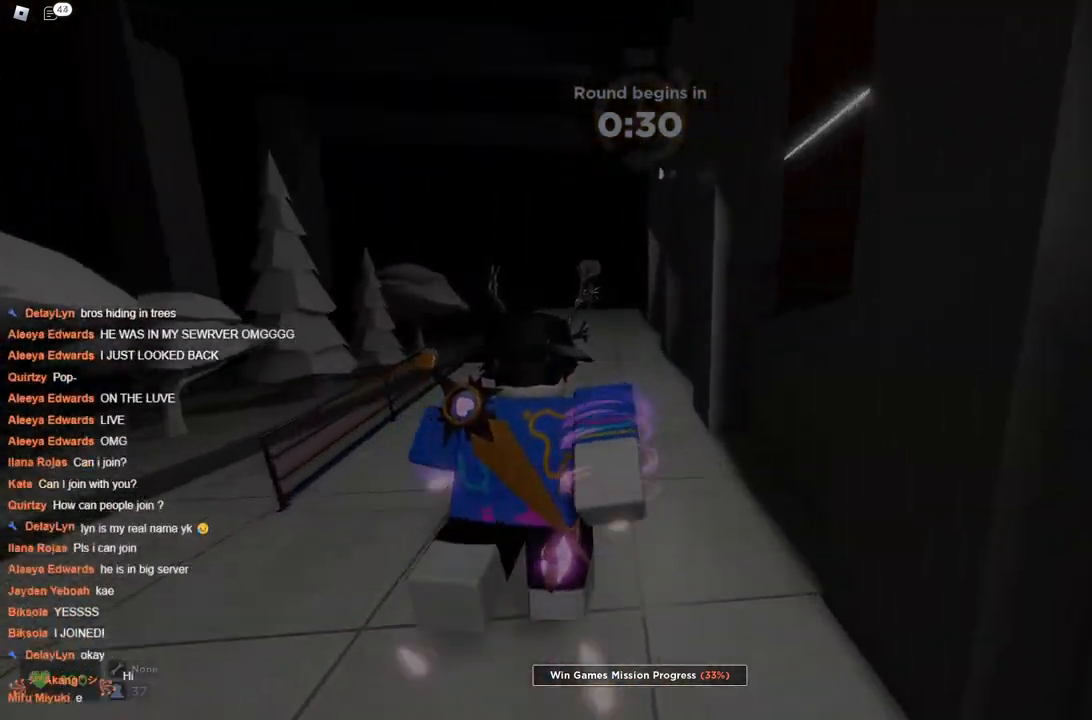
{"keys": ["w"], "events": [[200, "a", "up"], [383, "space", "down"], [483, "space", "up"]]}
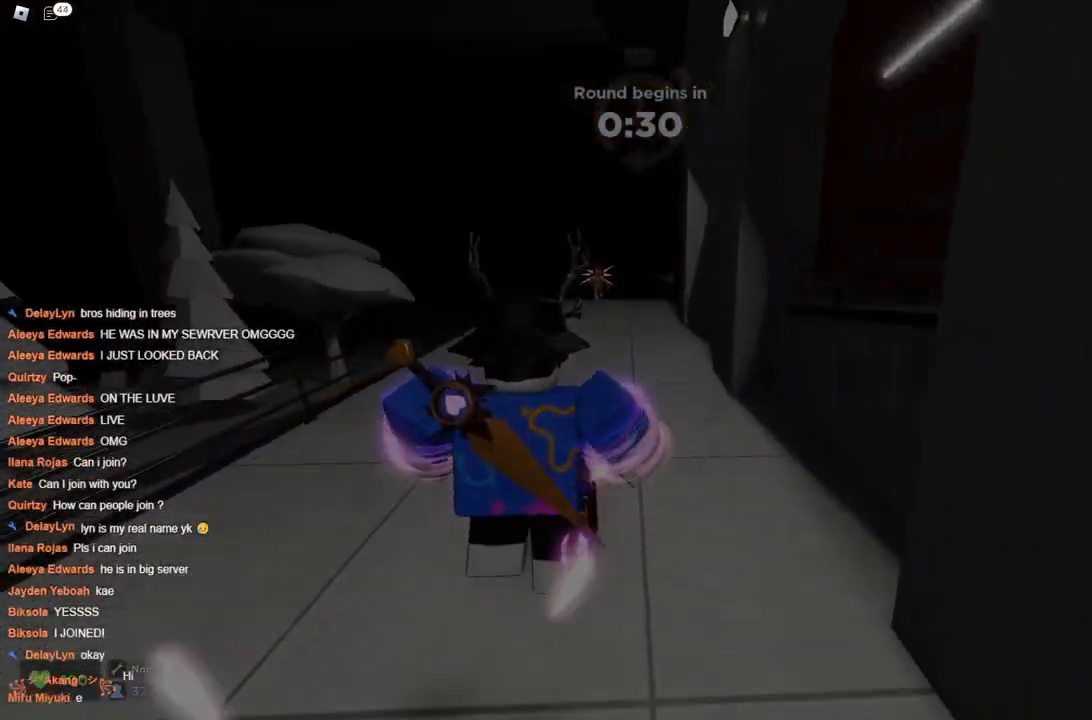
{"keys": ["space", "w"], "events": [[483, "space", "down"]]}
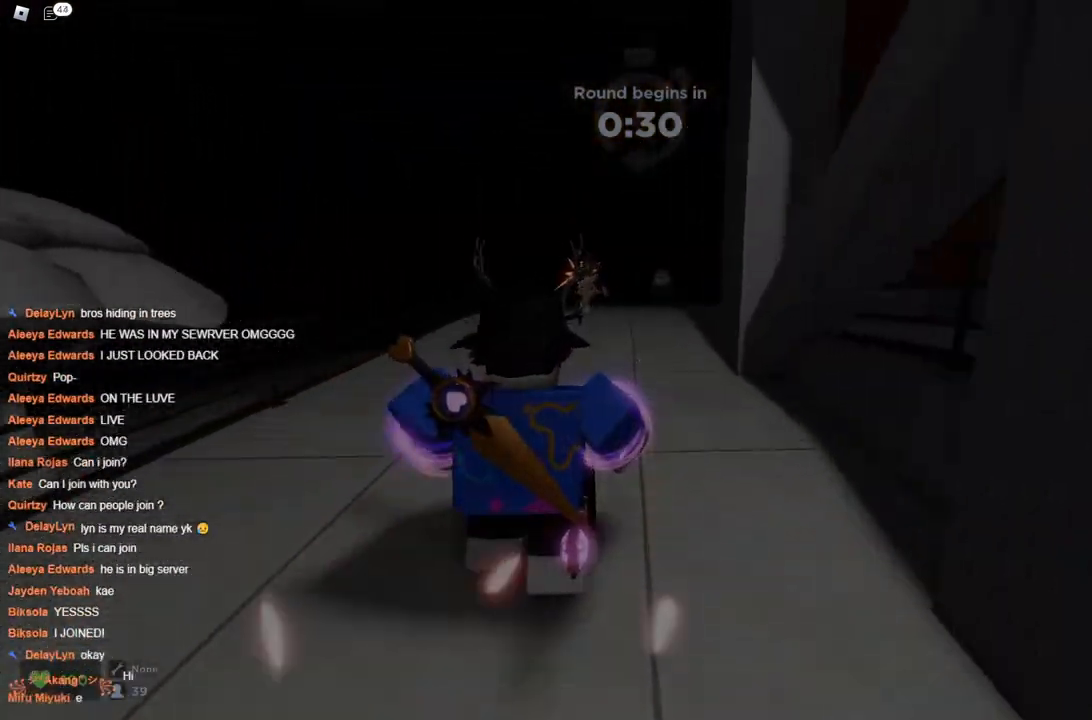
{"keys": ["space", "w"], "events": []}
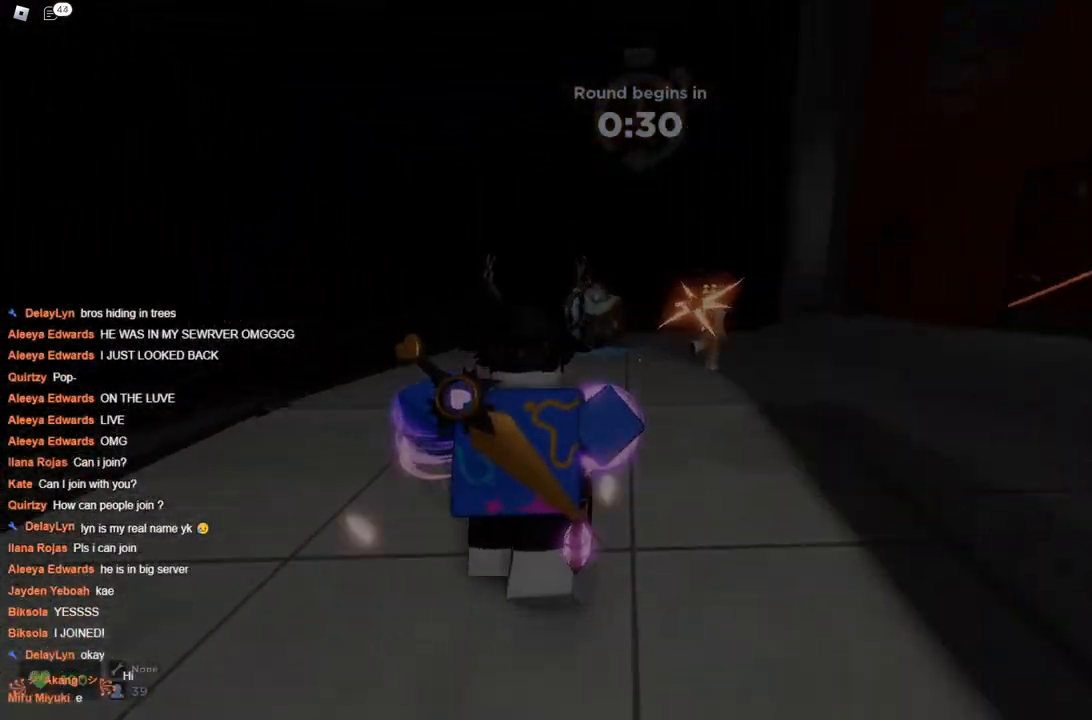
{"keys": ["w"], "events": [[50, "space", "up"], [100, "d", "down"], [200, "space", "down"], [250, "space", "up"], [433, "d", "up"]]}
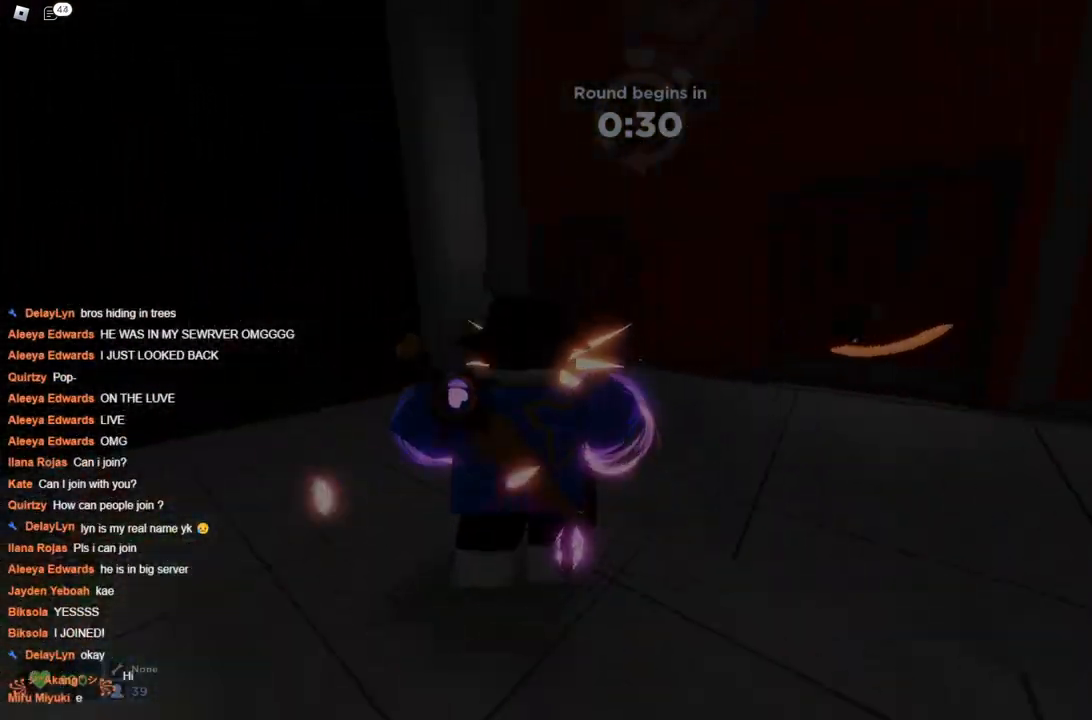
{"keys": ["ctrl", "d", "space", "w"], "events": [[33, "a", "down"], [133, "a", "up"], [150, "space", "down"], [200, "d", "down"], [200, "space", "up"], [250, "space", "down"], [300, "ctrl", "down"]]}
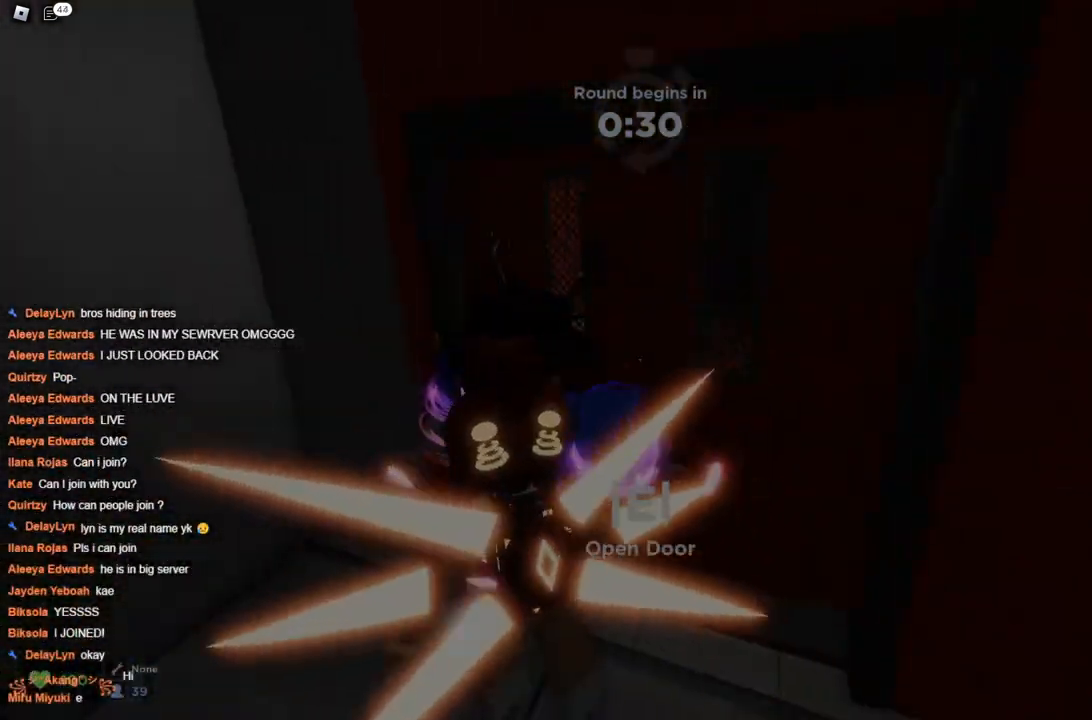
{"keys": ["space", "w"], "events": [[133, "ctrl", "up"], [183, "d", "up"]]}
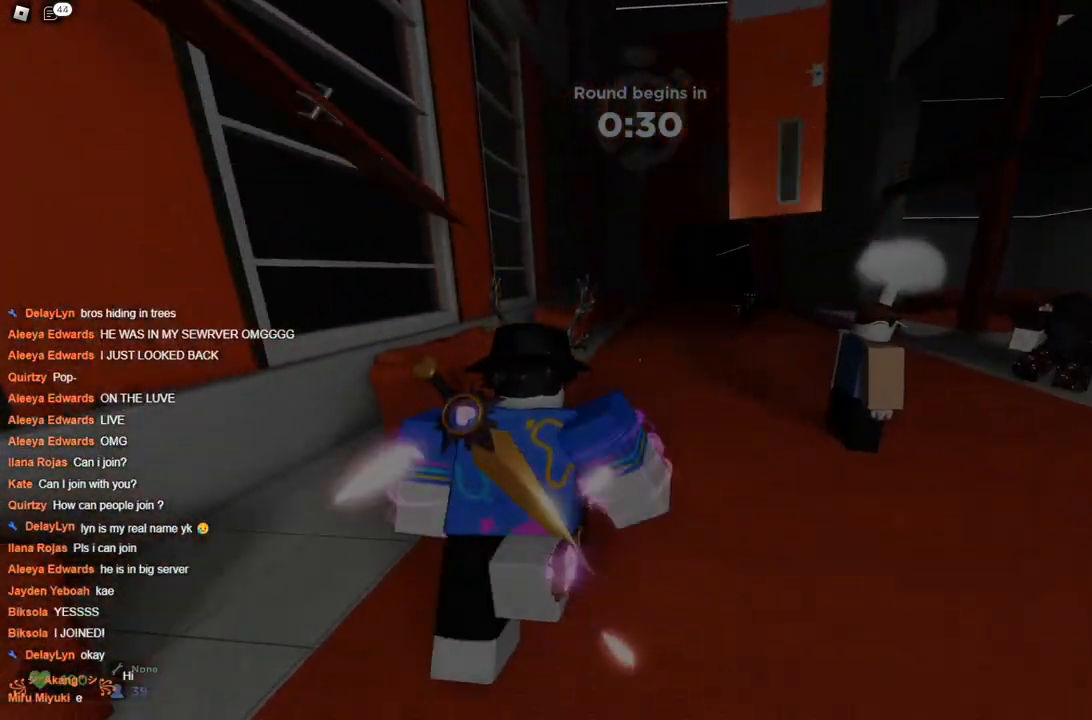
{"keys": ["space", "w"], "events": [[200, "d", "down"], [283, "d", "up"]]}
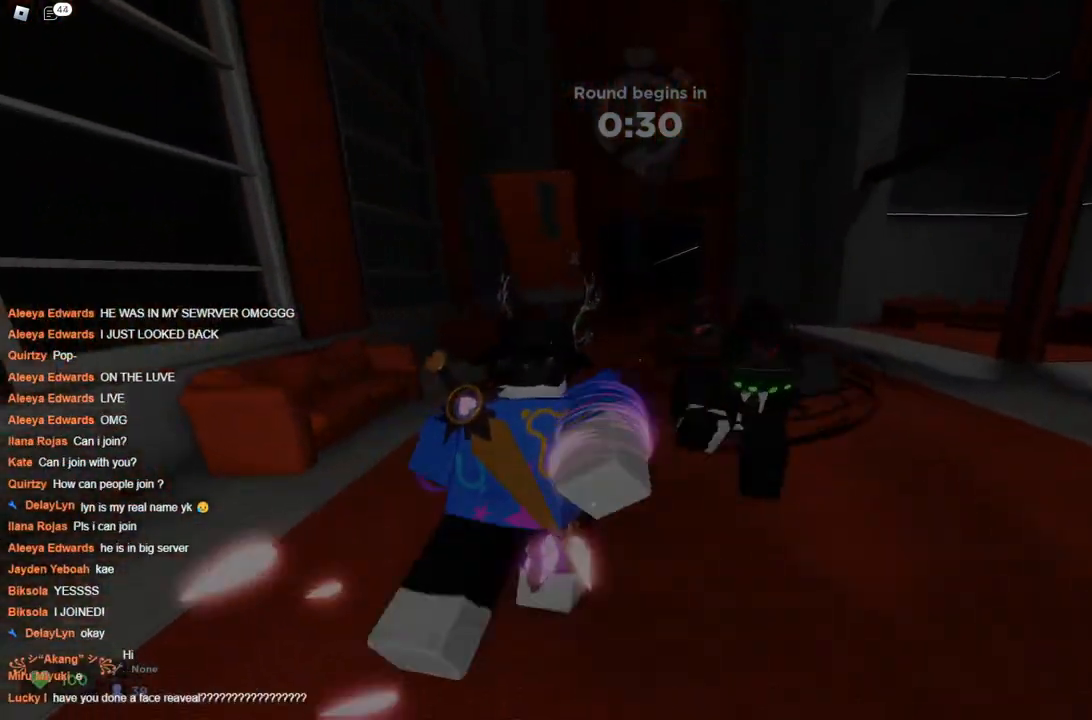
{"keys": ["w"], "events": [[67, "space", "up"], [117, "space", "down"], [167, "space", "up"]]}
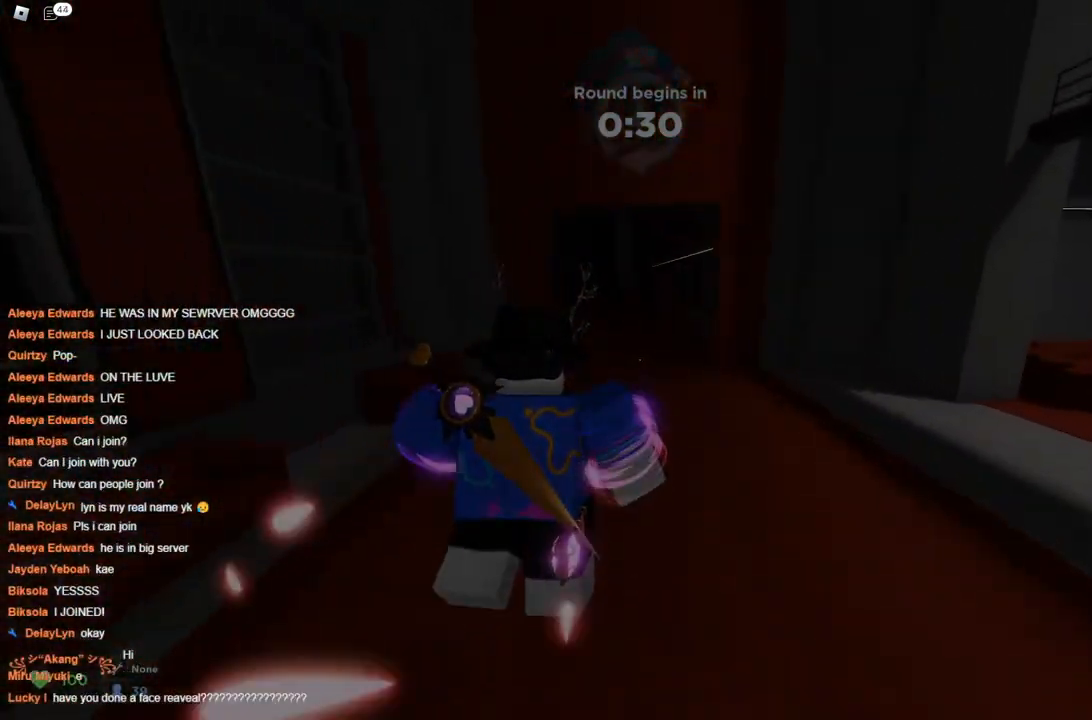
{"keys": ["a", "w"], "events": [[367, "a", "down"]]}
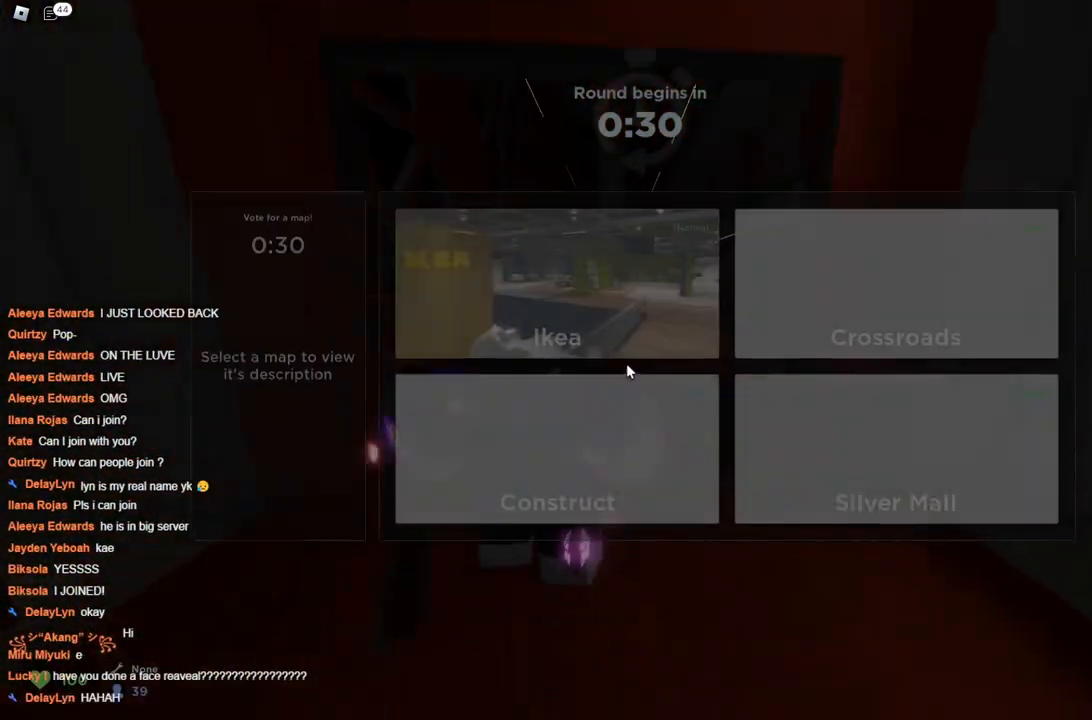
{"keys": ["w"], "events": [[250, "a", "up"]]}
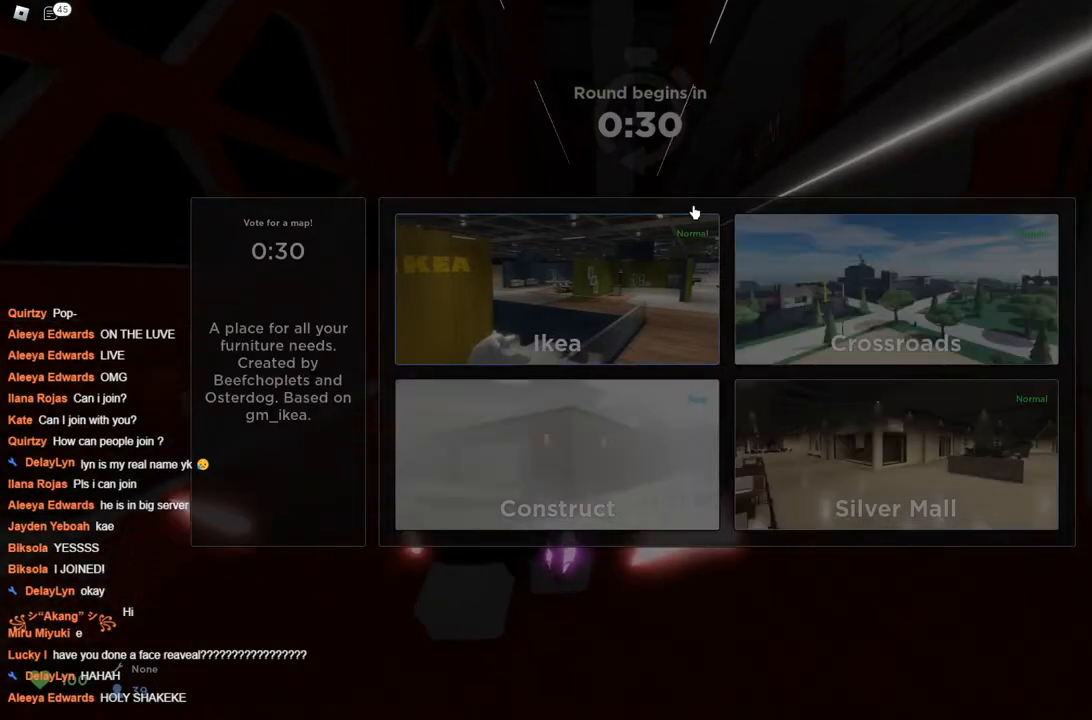
{"keys": ["w"], "events": [[33, "a", "down"], [267, "a", "up"]]}
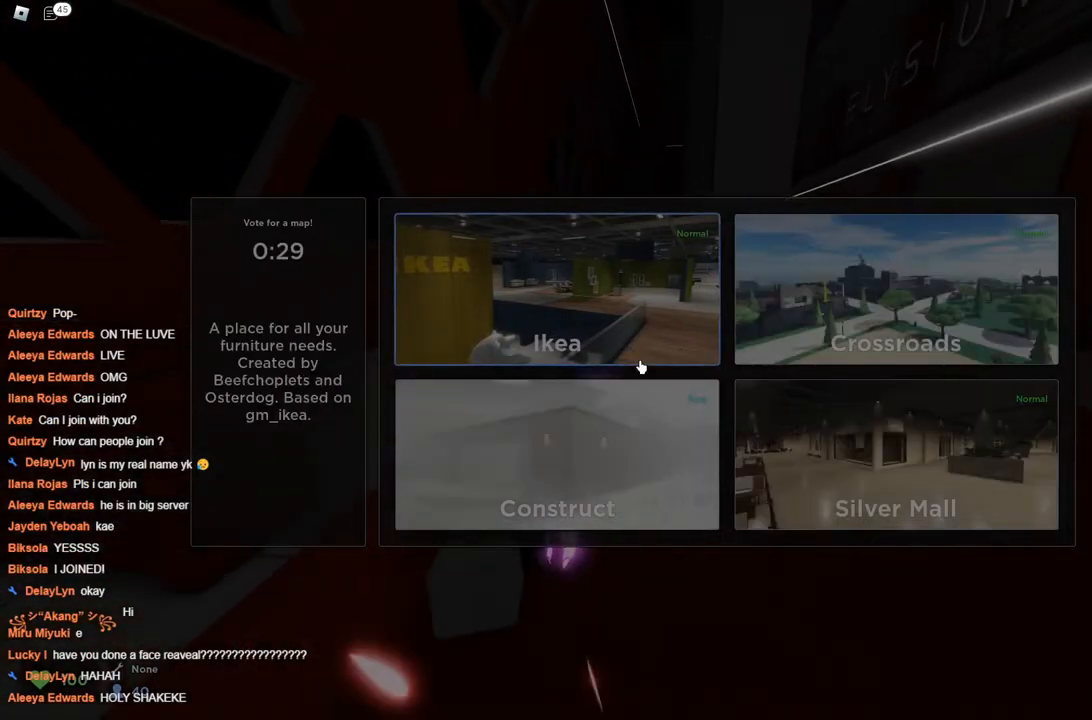
{"keys": ["space", "w"], "events": [[217, "space", "down"], [267, "d", "down"], [267, "space", "up"], [317, "space", "down"], [417, "d", "up"]]}
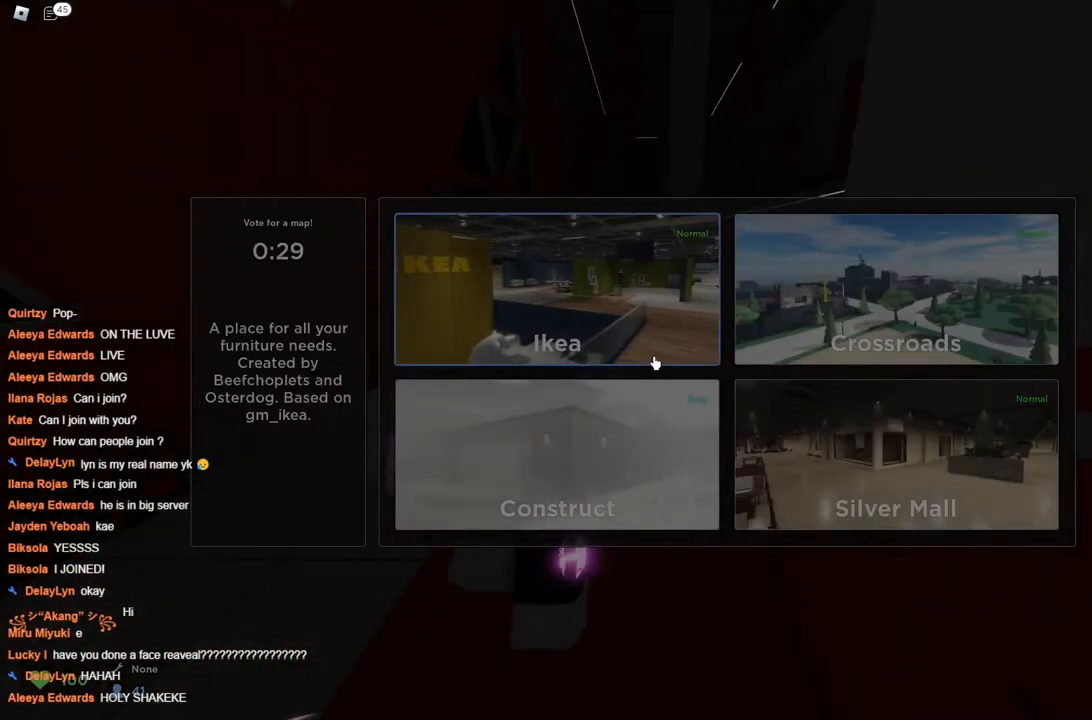
{"keys": ["space", "w"], "events": []}
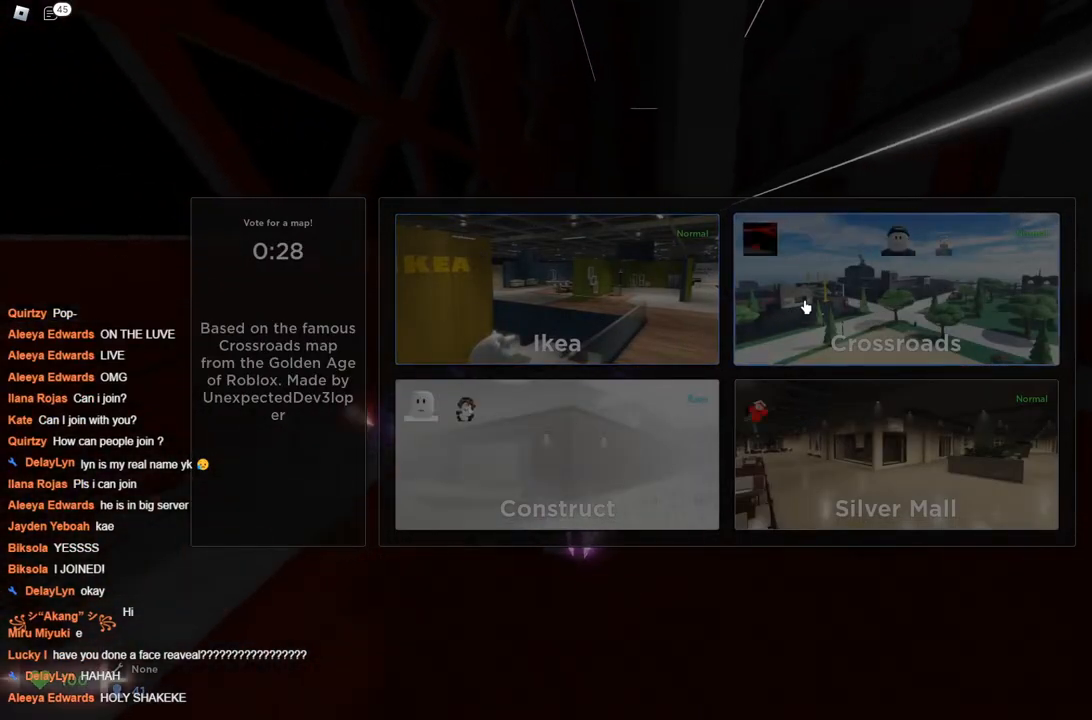
{"keys": ["space", "w"], "events": []}
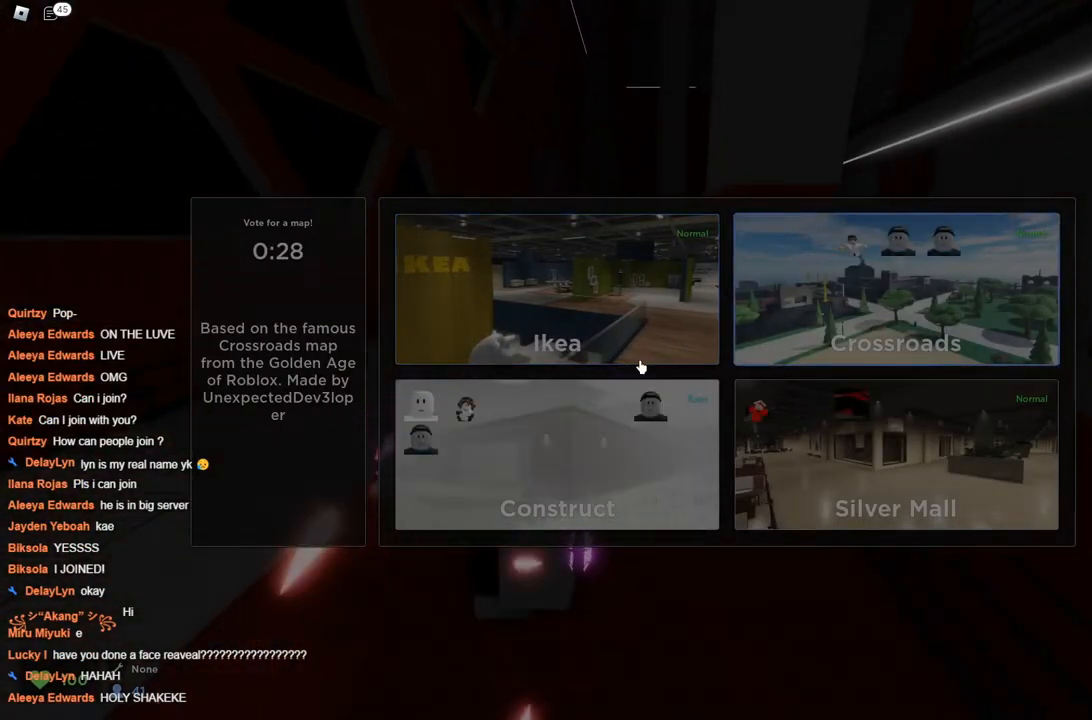
{"keys": ["w"], "events": [[133, "space", "up"]]}
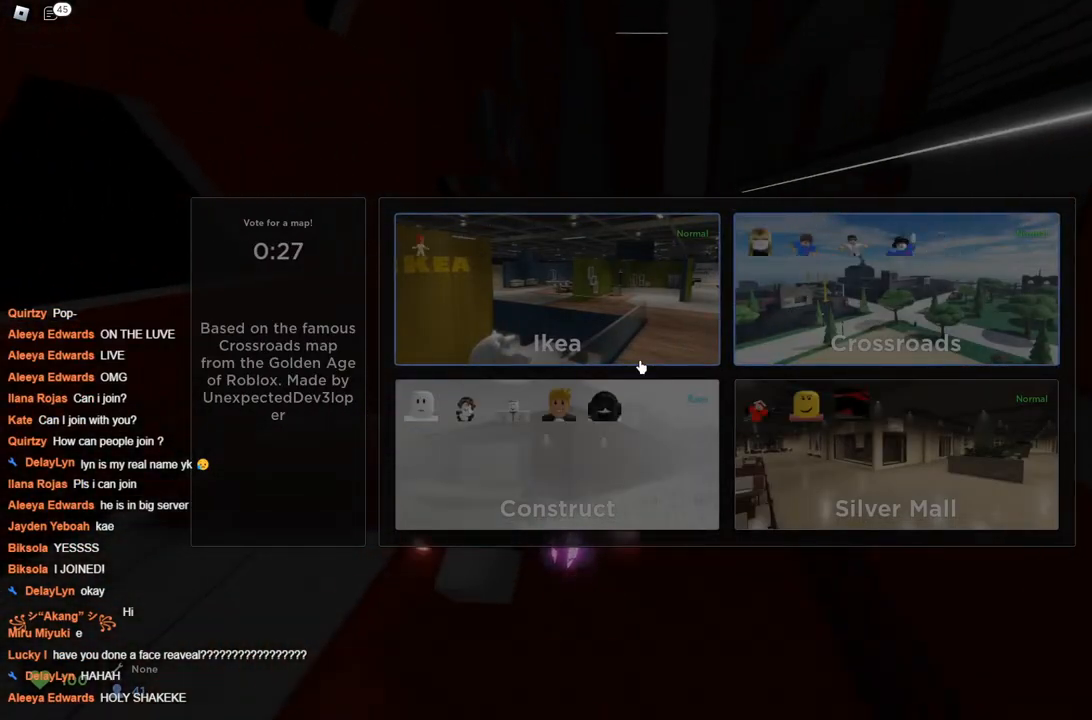
{"keys": ["space", "w"], "events": [[183, "space", "down"]]}
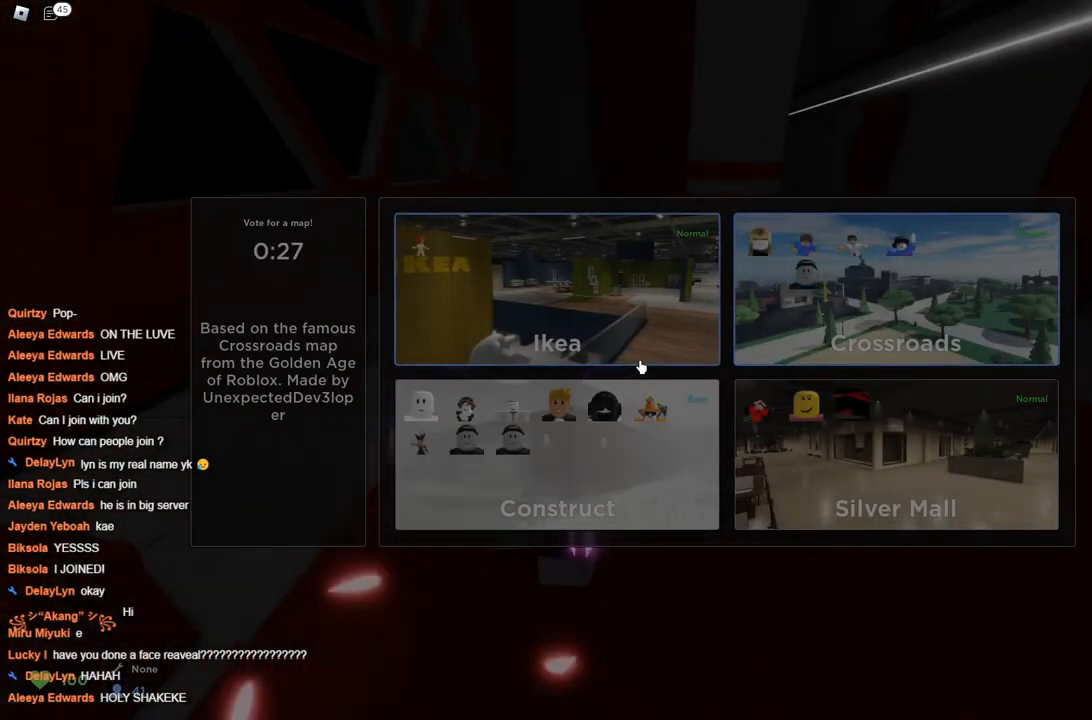
{"keys": ["space", "w"], "events": []}
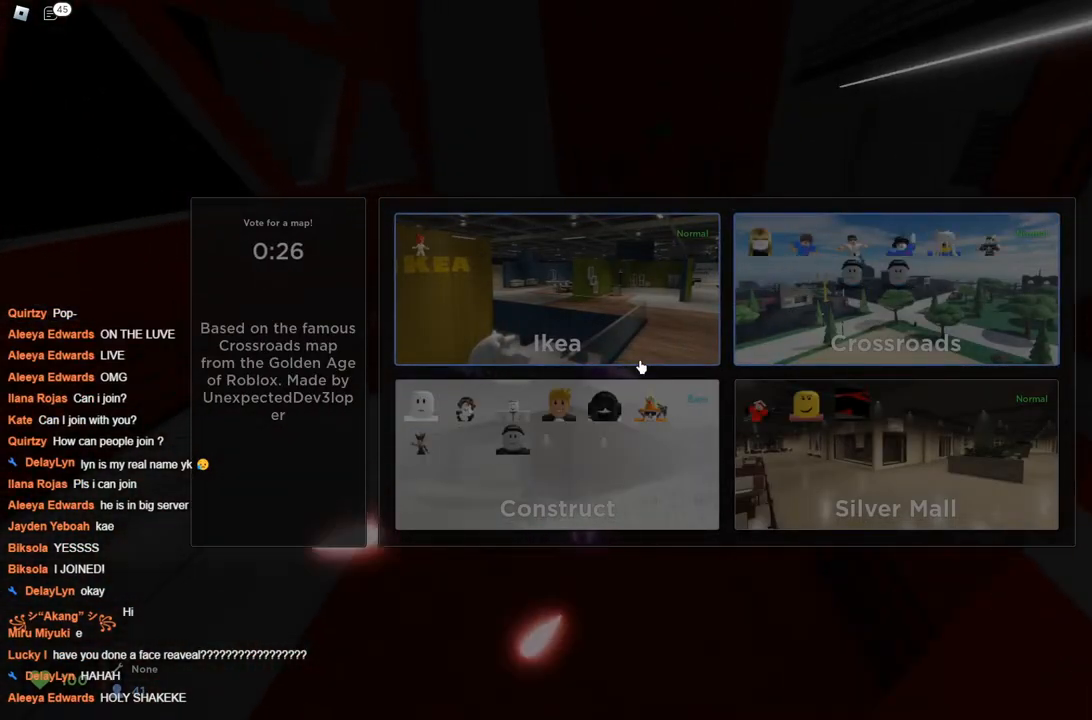
{"keys": ["space", "w"], "events": [[133, "space", "up"], [233, "space", "down"]]}
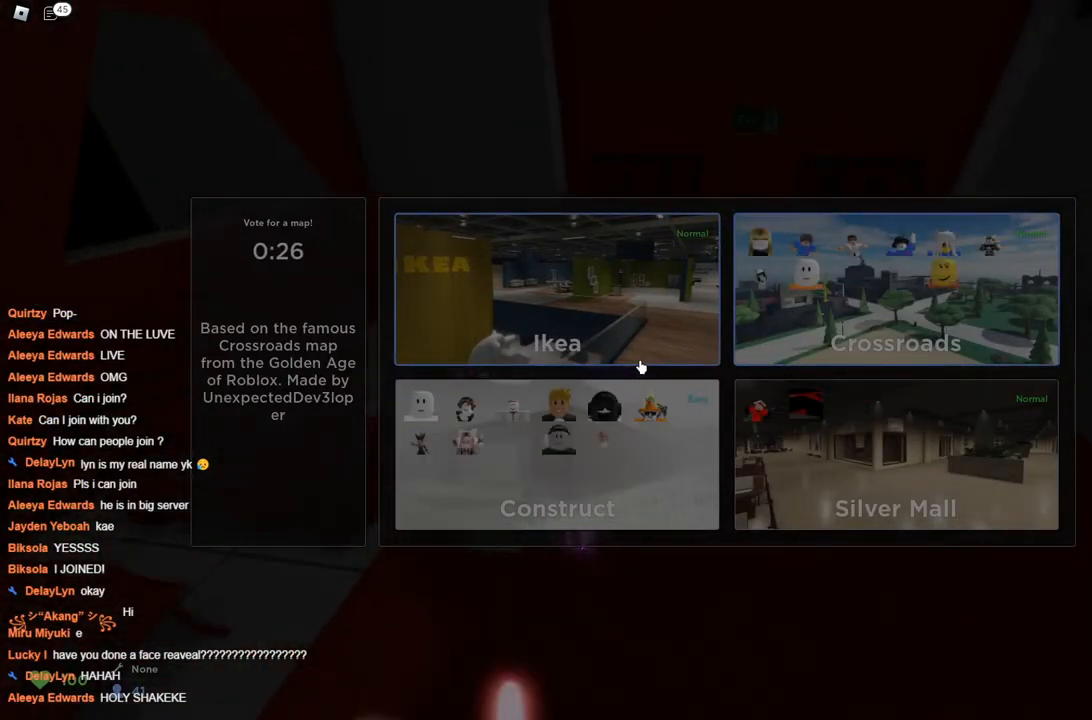
{"keys": ["ctrl", "space", "w"], "events": [[350, "space", "up"], [383, "space", "down"], [433, "ctrl", "down"]]}
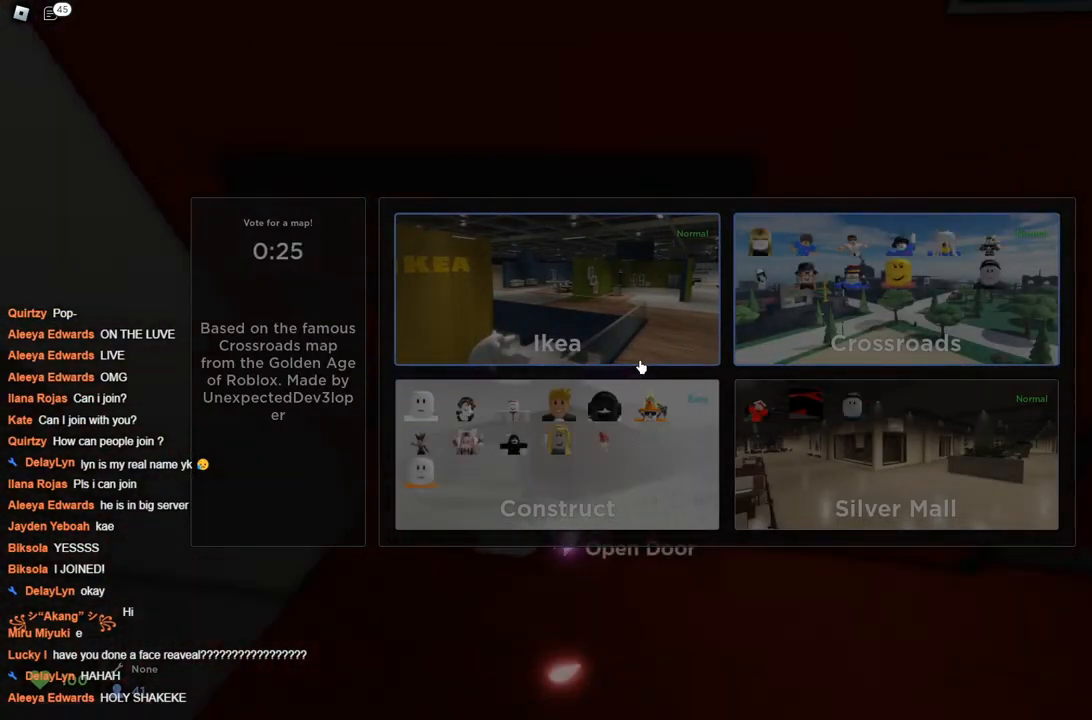
{"keys": ["space", "w"], "events": [[367, "ctrl", "up"]]}
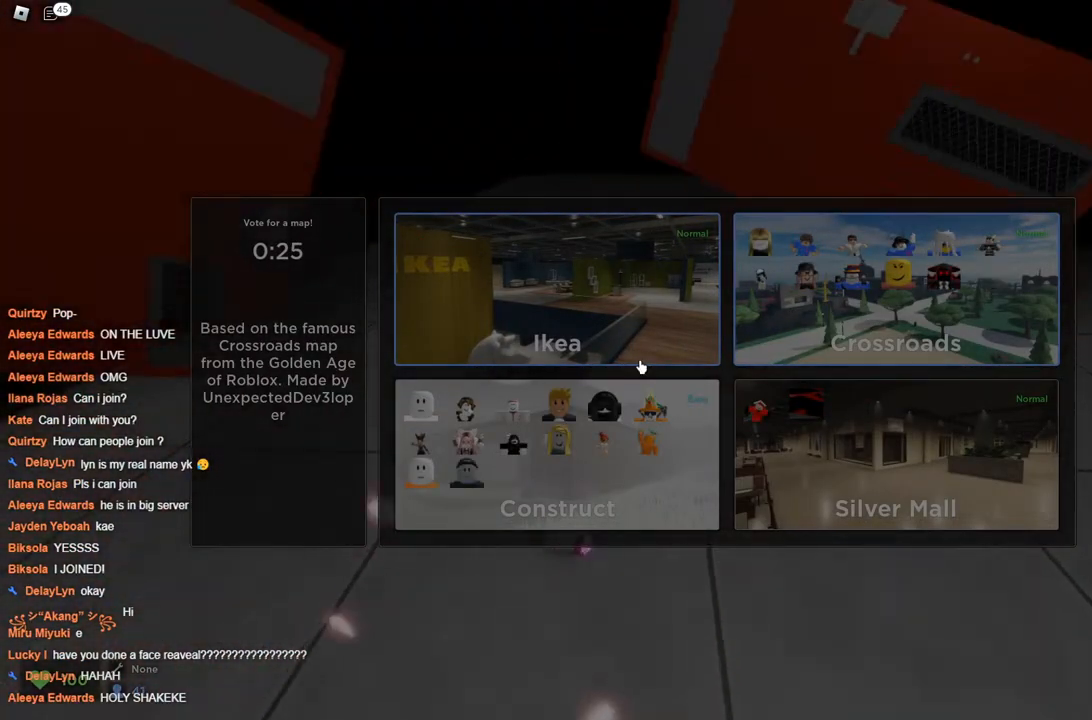
{"keys": ["space", "w"], "events": []}
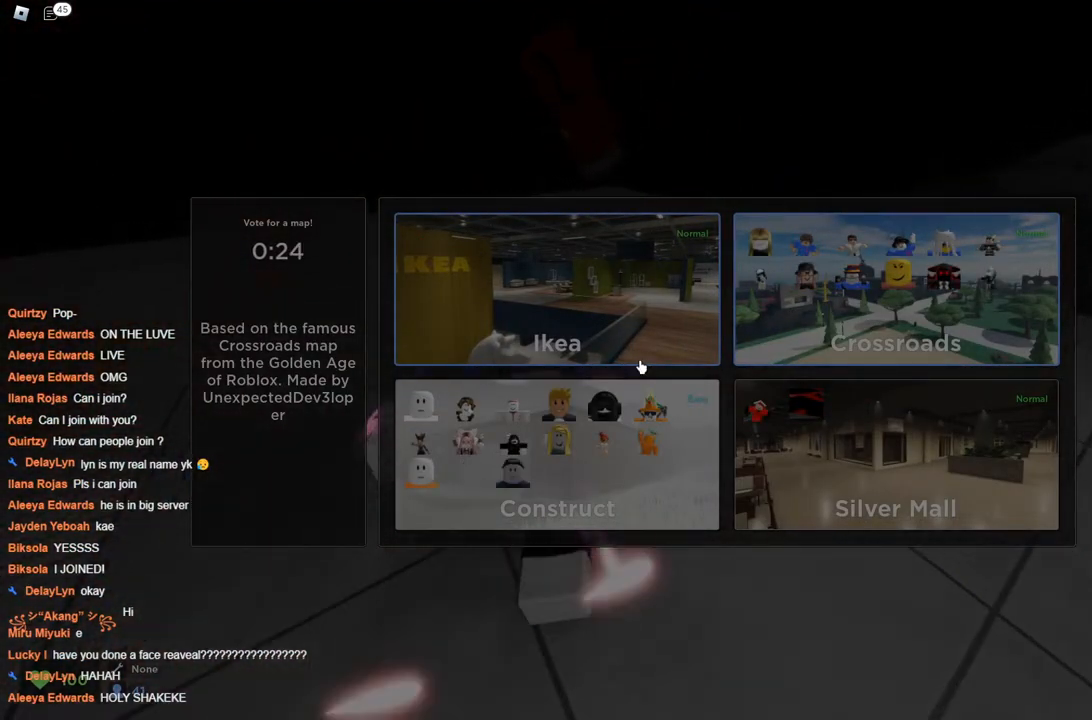
{"keys": ["d", "space", "w"], "events": [[50, "d", "down"], [150, "space", "up"], [200, "space", "down"]]}
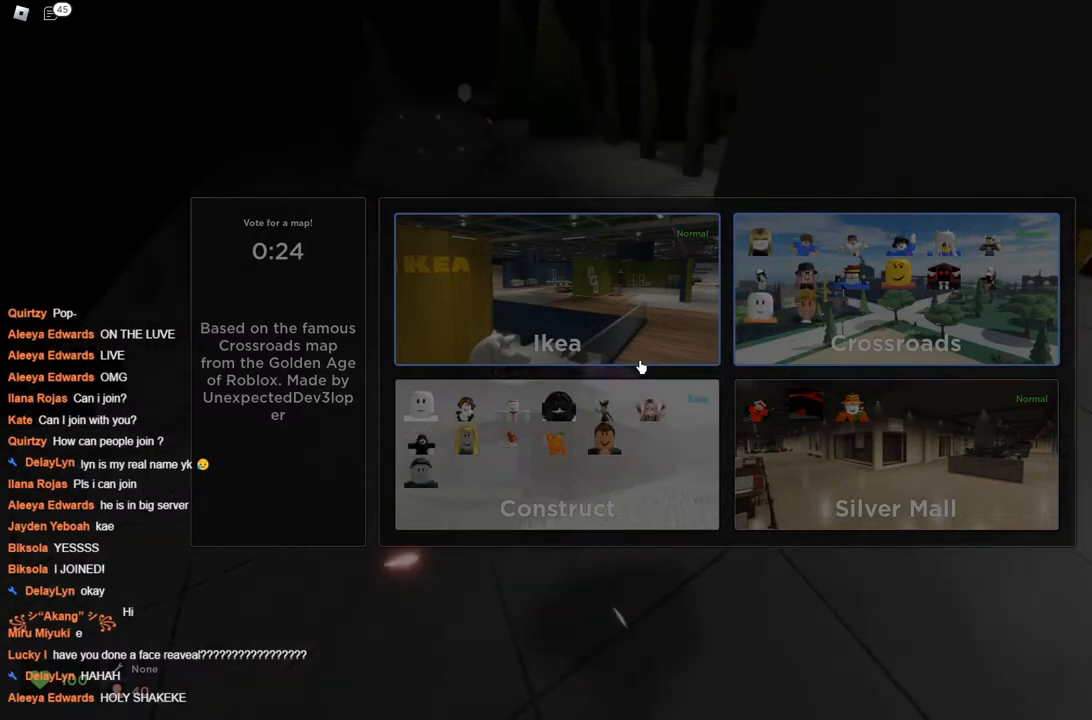
{"keys": ["w"], "events": [[83, "d", "up"], [267, "space", "up"], [317, "space", "down"], [350, "a", "down"], [350, "space", "up"], [500, "a", "up"]]}
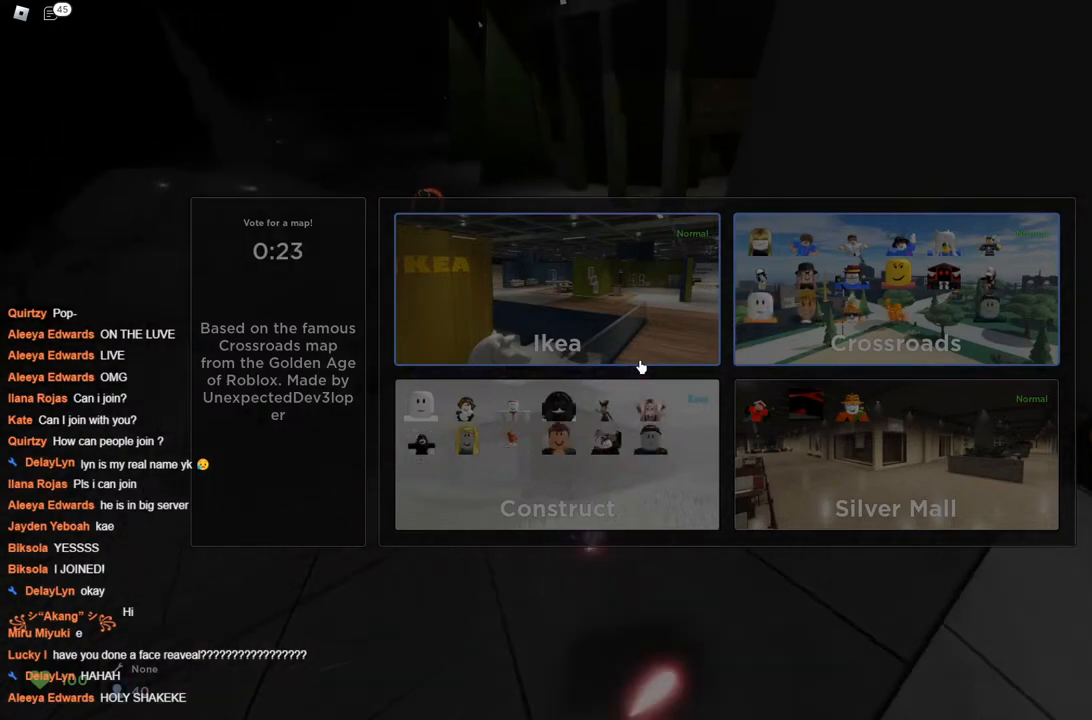
{"keys": ["w"], "events": []}